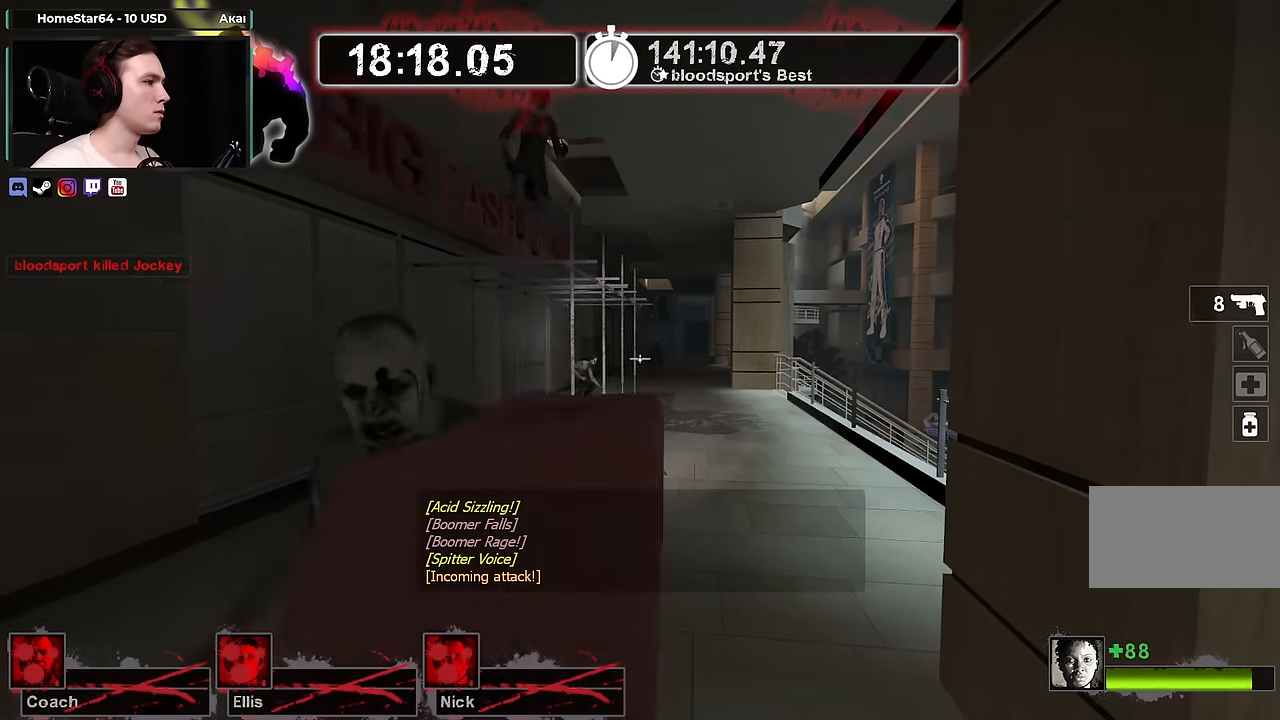
Gameplay with keyboard and mouse; each line is a JSON object with the keys and mouse buttons held at the frame after it. "events" lists presses ("down") and releases ("up") of "1", "2", "3", "4", "a", "alt", "ctrl", "d", "e", "f", "q", "r", "s", "shift", "space", "tab", "w", "mouse_left", "mouse_wheel" and "mouse_right" between this image and that frame as [ms after this image, input, new state], when the widget could be followed in between. "mouse_left", "mouse_wheel", "mouse_right" = the "left", "wheel", "right" buttons of the "mouse" list. No other keys are recorded. "wheel" means that the mouse wheel is clicked or scrolled. Not read: mouse_move.
{"keys": [], "mouse": [], "events": [[67, "mouse_right", "up"]]}
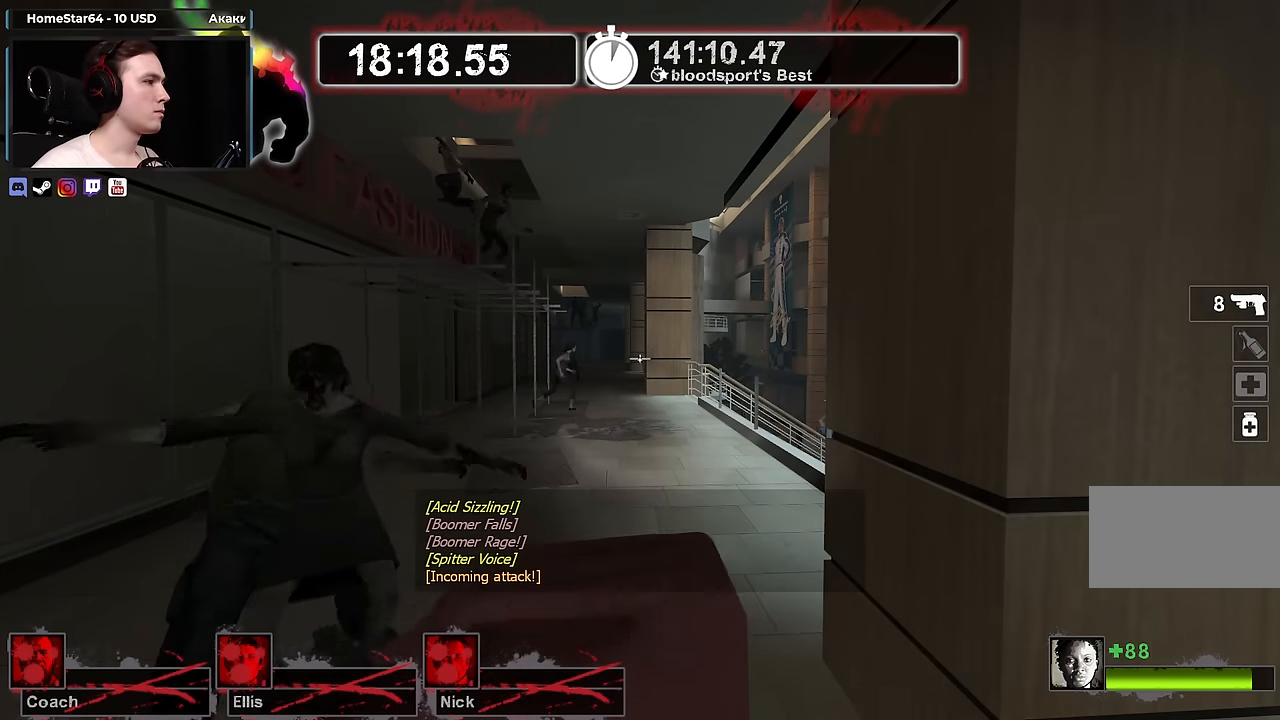
{"keys": [], "mouse": [], "events": []}
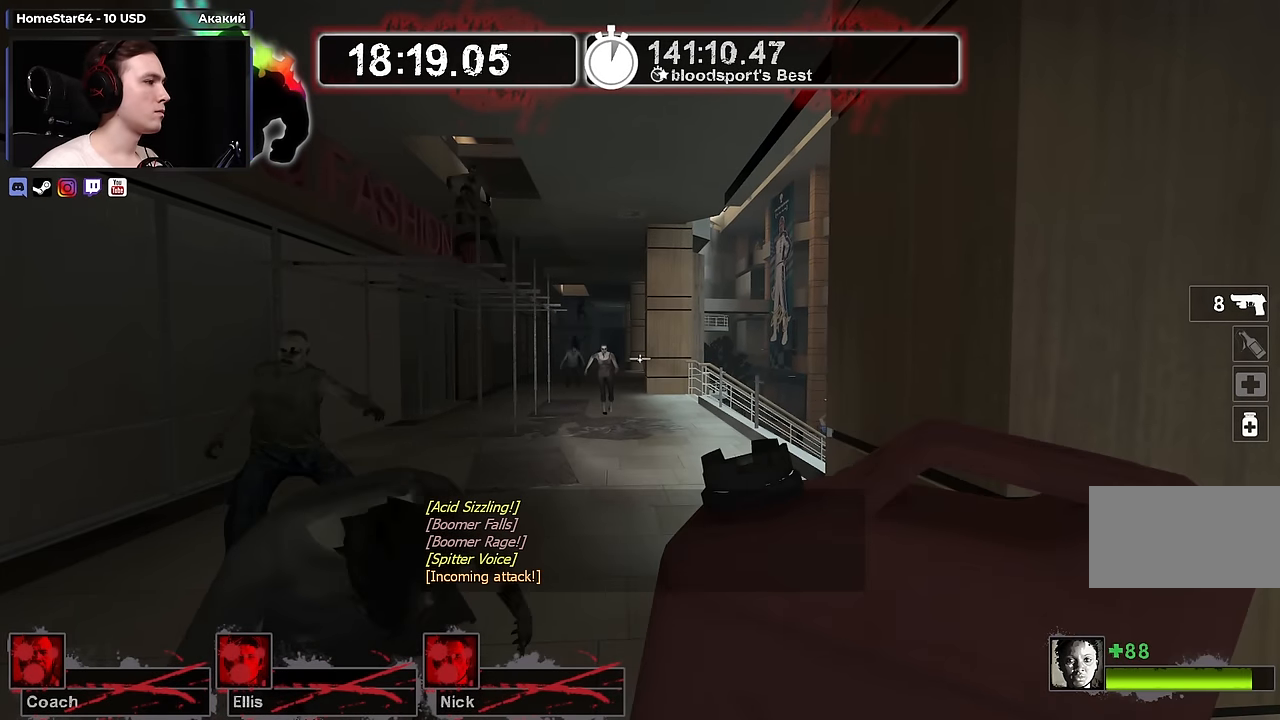
{"keys": ["d"], "mouse": [], "events": [[267, "mouse_right", "down"], [267, "s", "down"], [317, "d", "down"], [417, "s", "up"], [450, "mouse_right", "up"]]}
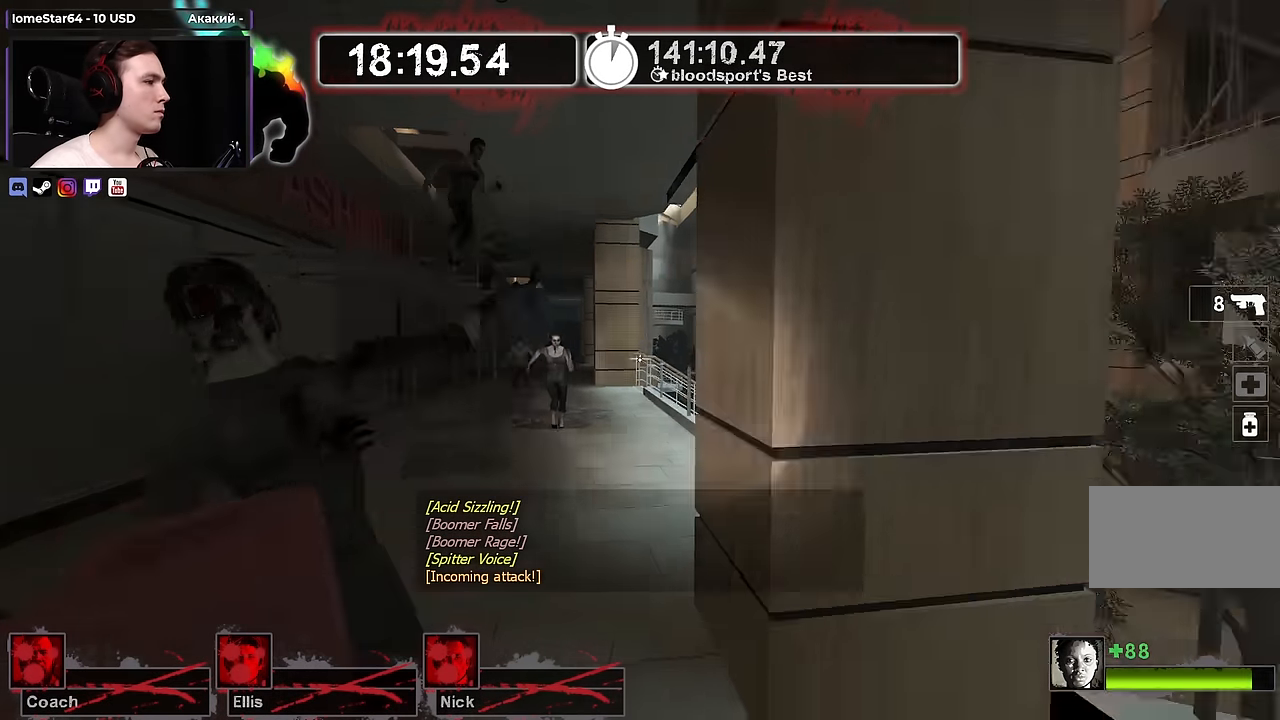
{"keys": ["d", "w"], "mouse": [], "events": [[100, "w", "down"], [150, "d", "up"], [484, "d", "down"]]}
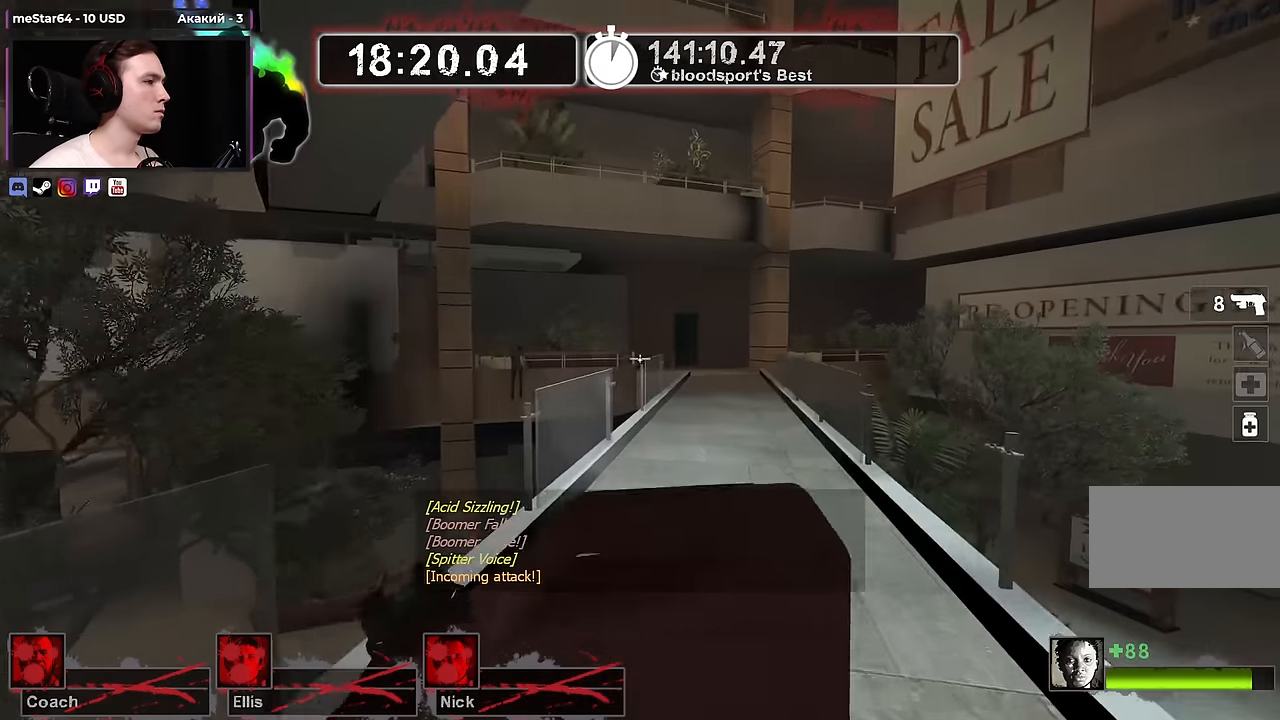
{"keys": ["d"], "mouse": [], "events": [[167, "w", "up"], [300, "s", "down"], [450, "s", "up"]]}
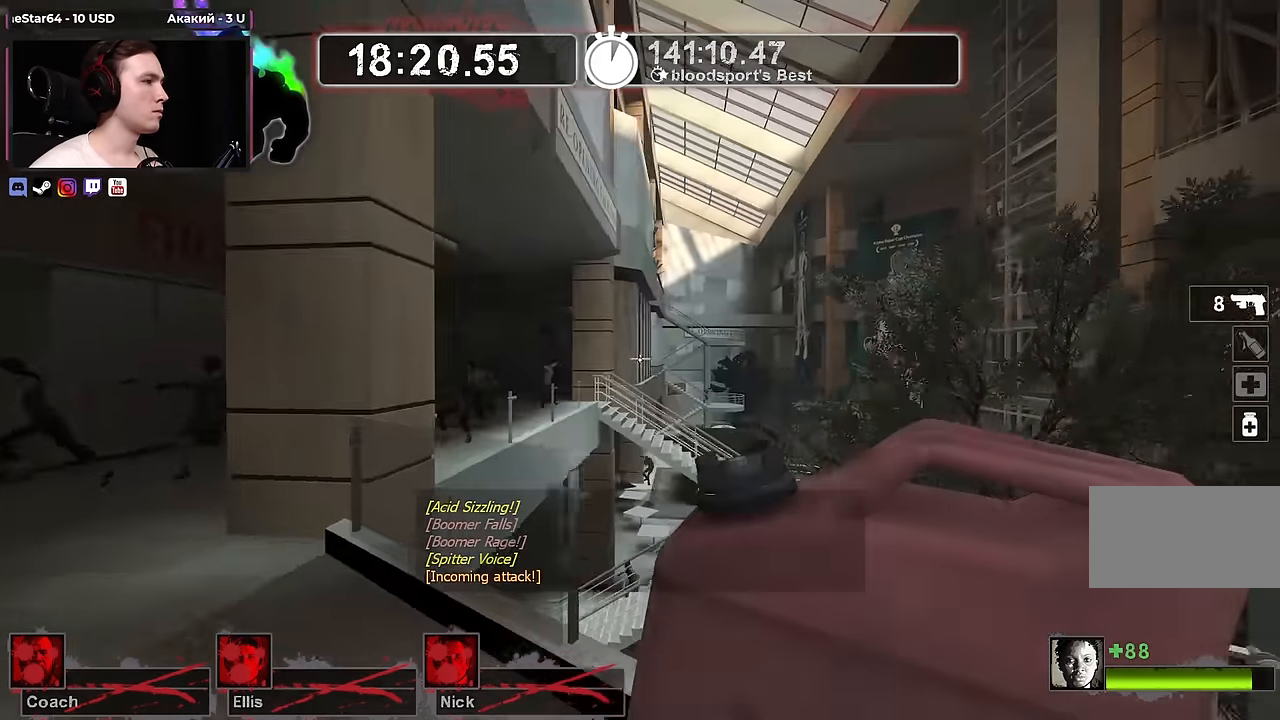
{"keys": [], "mouse": [], "events": [[50, "s", "down"], [184, "s", "up"], [267, "d", "up"], [317, "a", "down"], [417, "a", "up"]]}
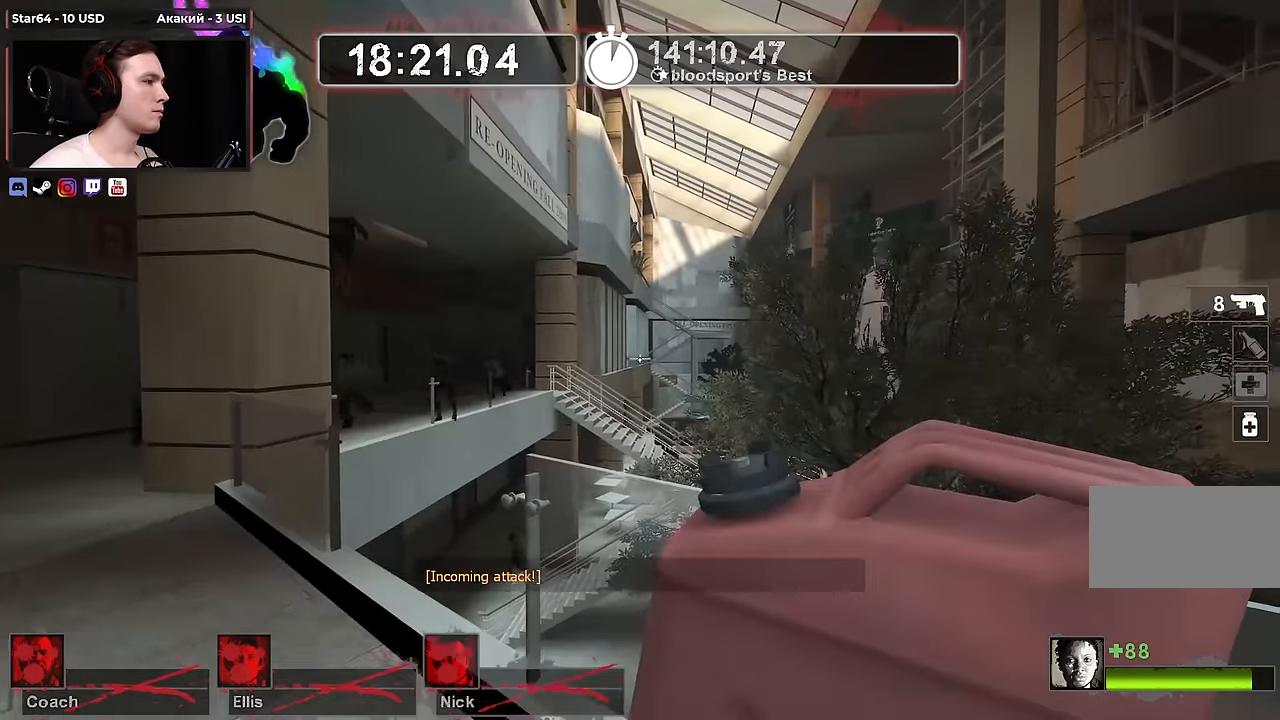
{"keys": ["d", "s"], "mouse": [], "events": [[200, "s", "down"], [250, "d", "down"]]}
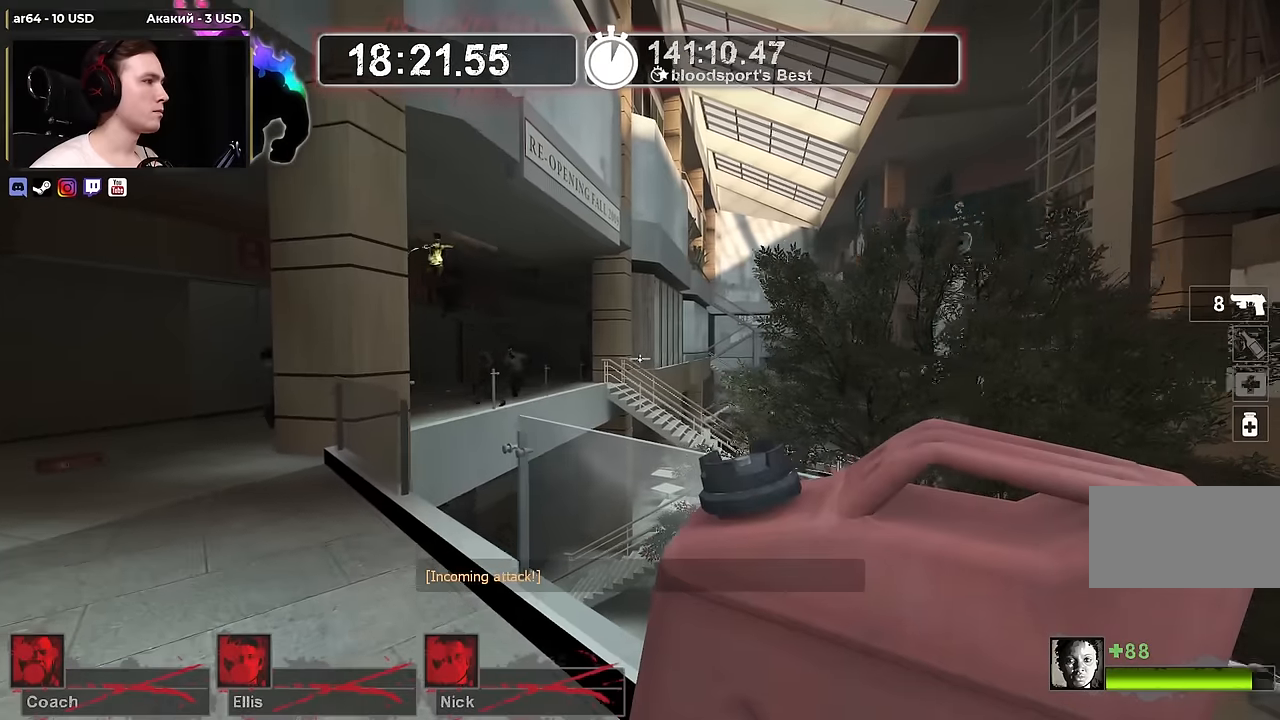
{"keys": [], "mouse": [], "events": [[200, "d", "up"], [250, "s", "up"], [400, "d", "down"], [450, "d", "up"]]}
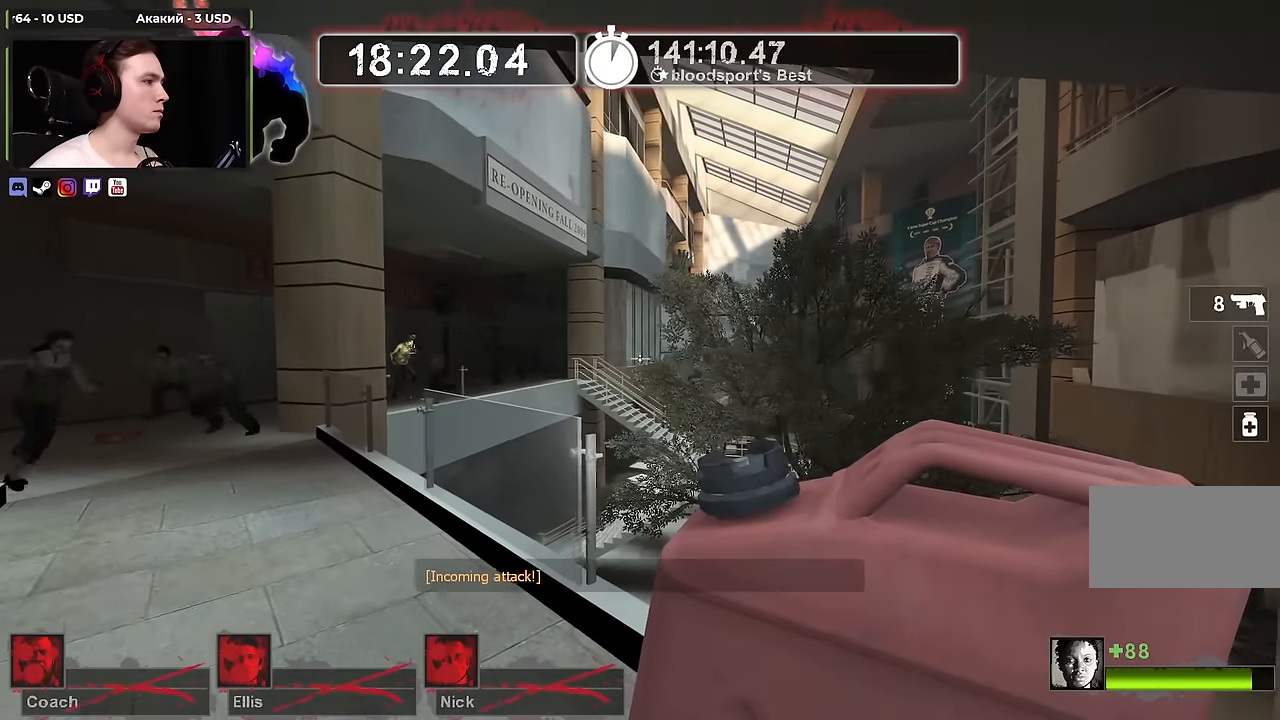
{"keys": ["w"], "mouse": [], "events": [[133, "d", "down"], [266, "w", "down"], [416, "d", "up"]]}
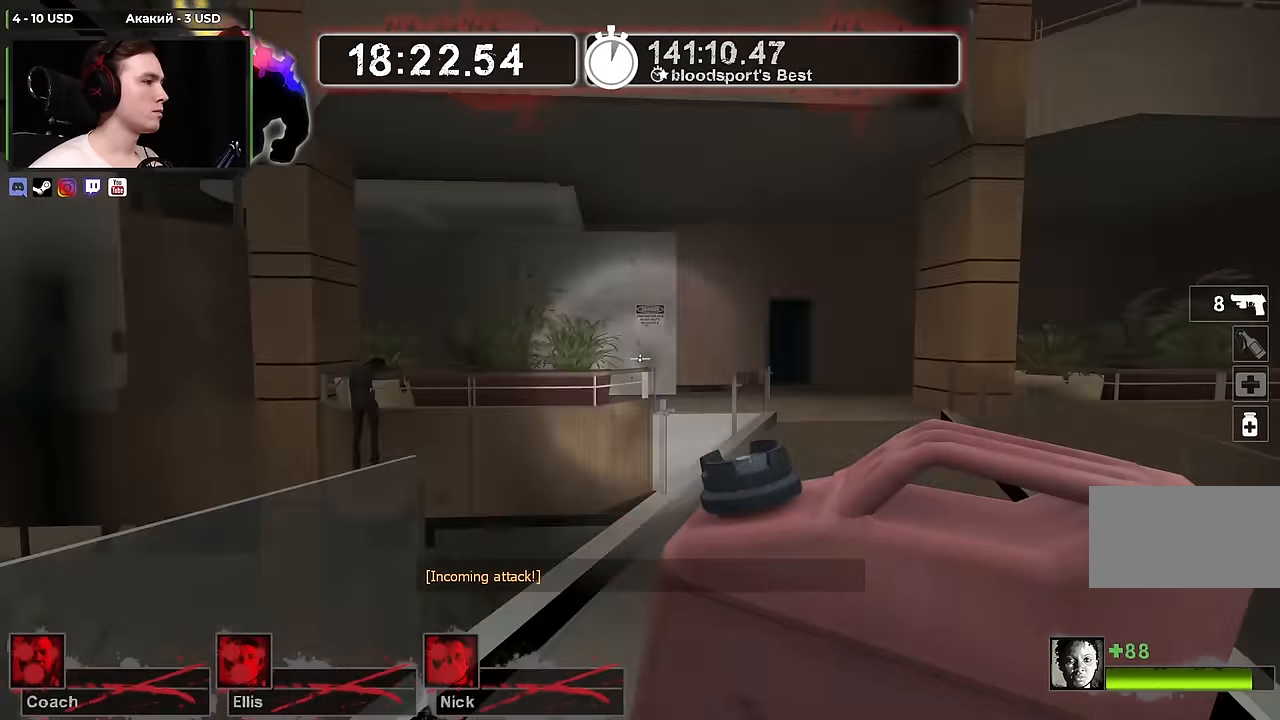
{"keys": ["w"], "mouse": [], "events": [[66, "d", "down"], [433, "d", "up"]]}
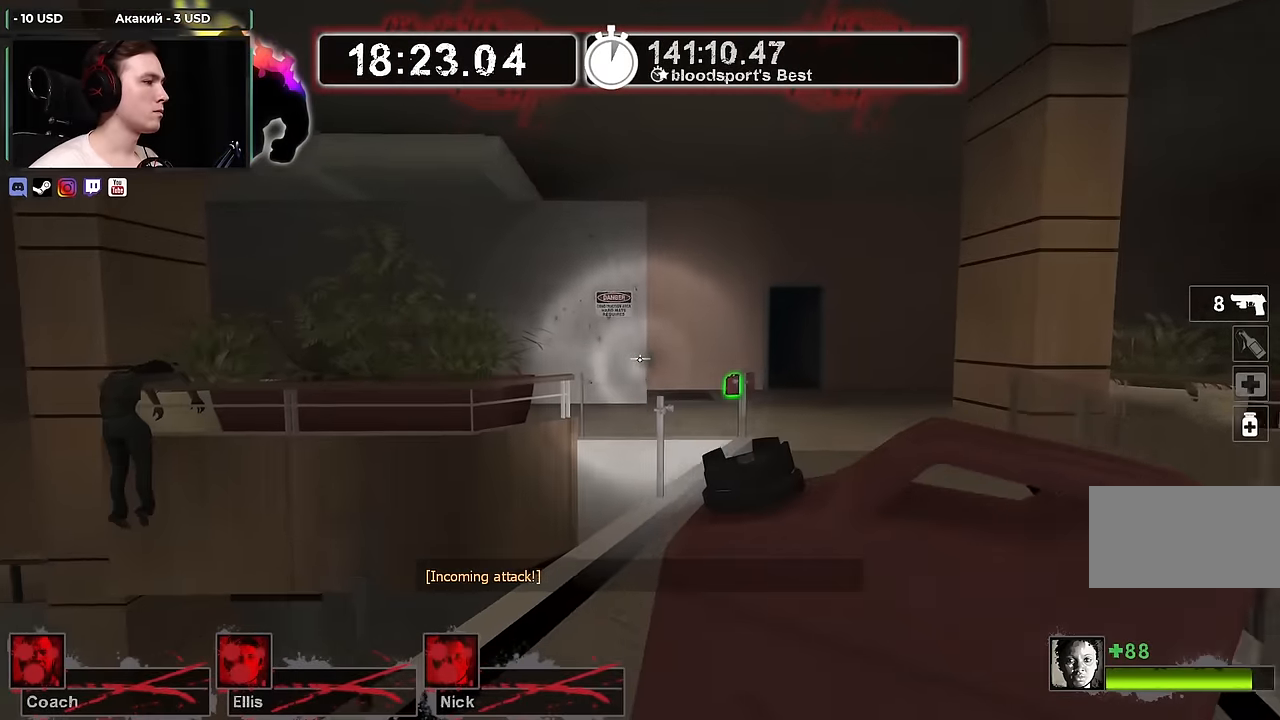
{"keys": ["a", "space", "w"], "mouse": [], "events": [[166, "a", "down"], [250, "a", "up"], [483, "a", "down"], [483, "space", "down"]]}
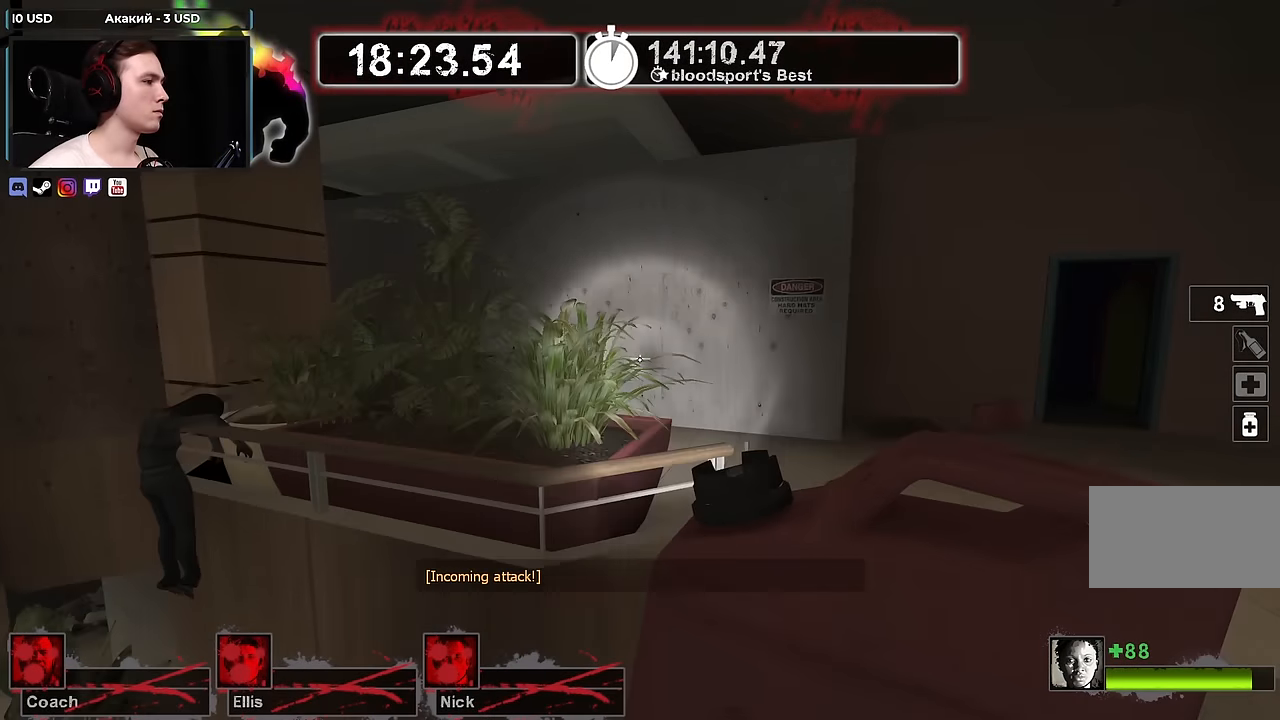
{"keys": ["d", "w"], "mouse": [], "events": [[83, "w", "up"], [133, "d", "down"], [133, "space", "up"], [183, "a", "up"], [333, "w", "down"]]}
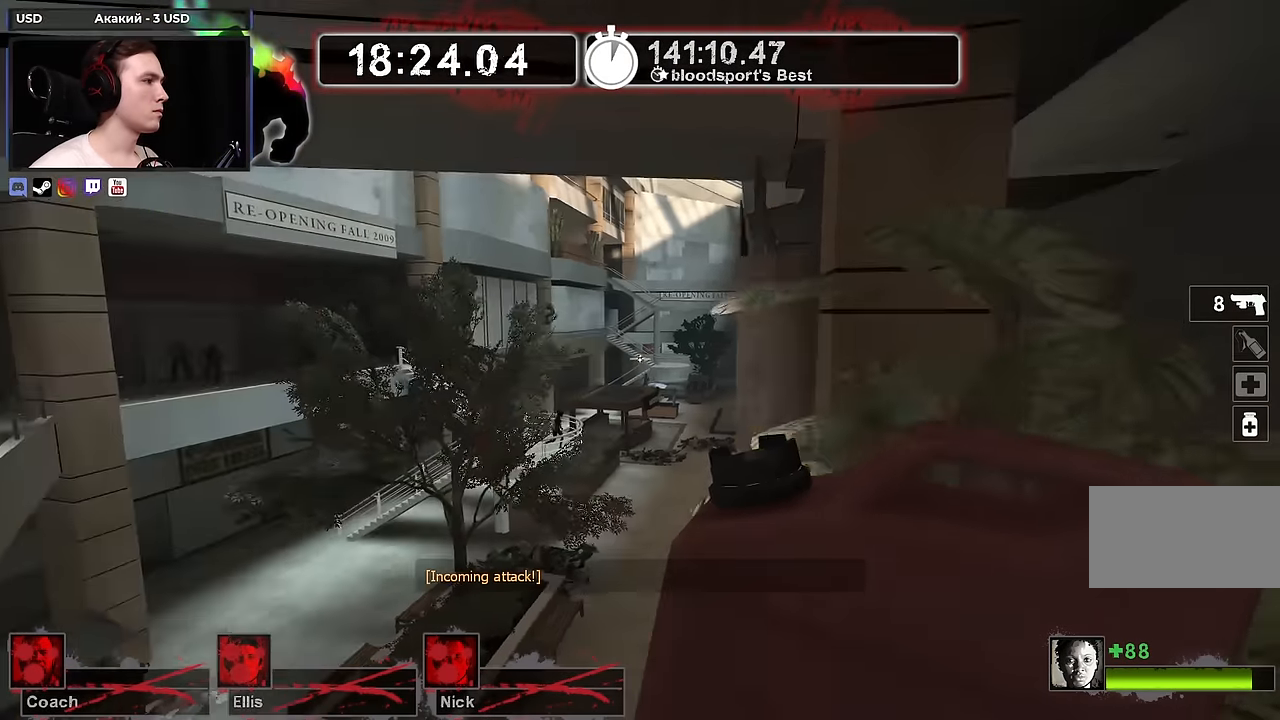
{"keys": ["d", "w"], "mouse": [], "events": []}
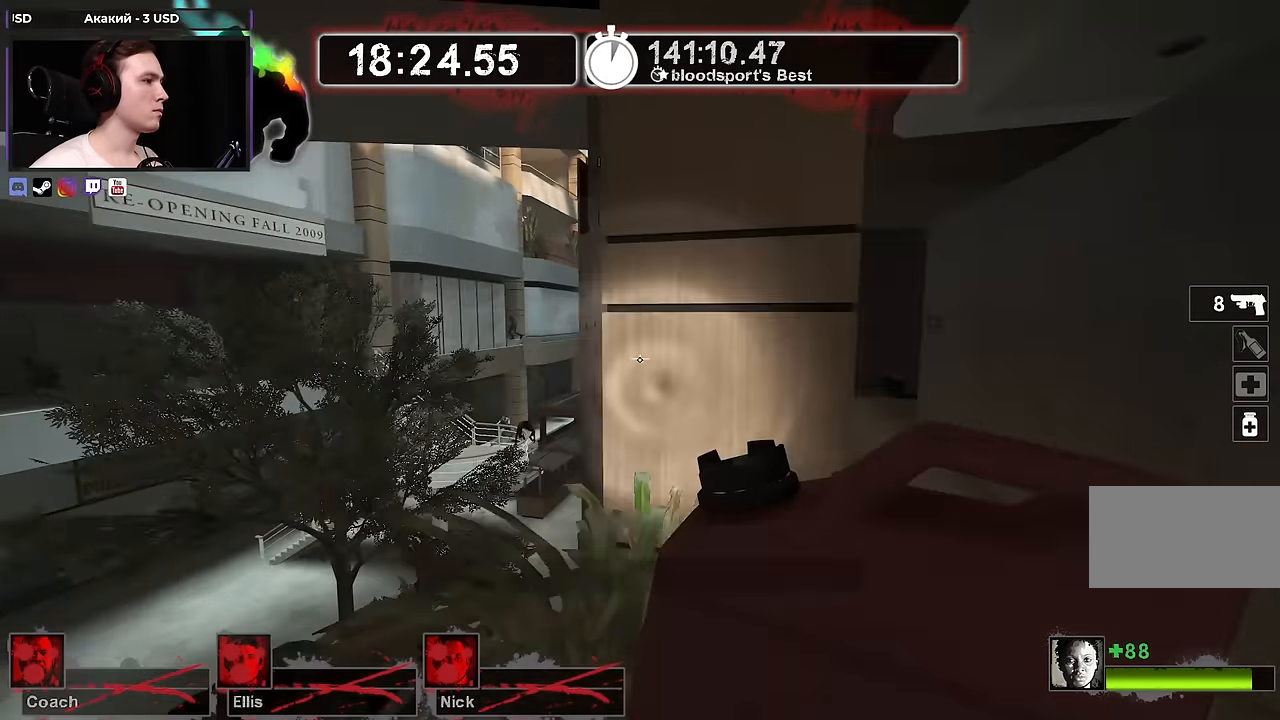
{"keys": ["a", "w"], "mouse": [], "events": [[400, "d", "up"], [450, "a", "down"]]}
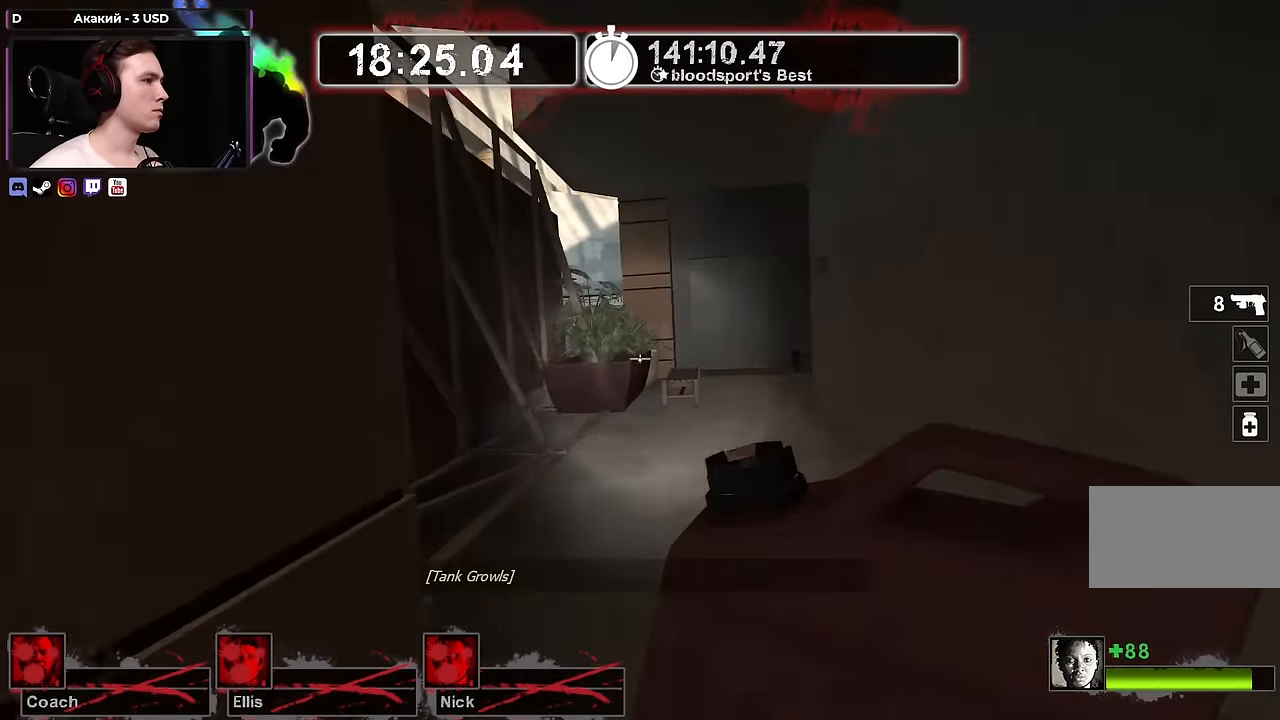
{"keys": ["w"], "mouse": [], "events": [[83, "a", "up"]]}
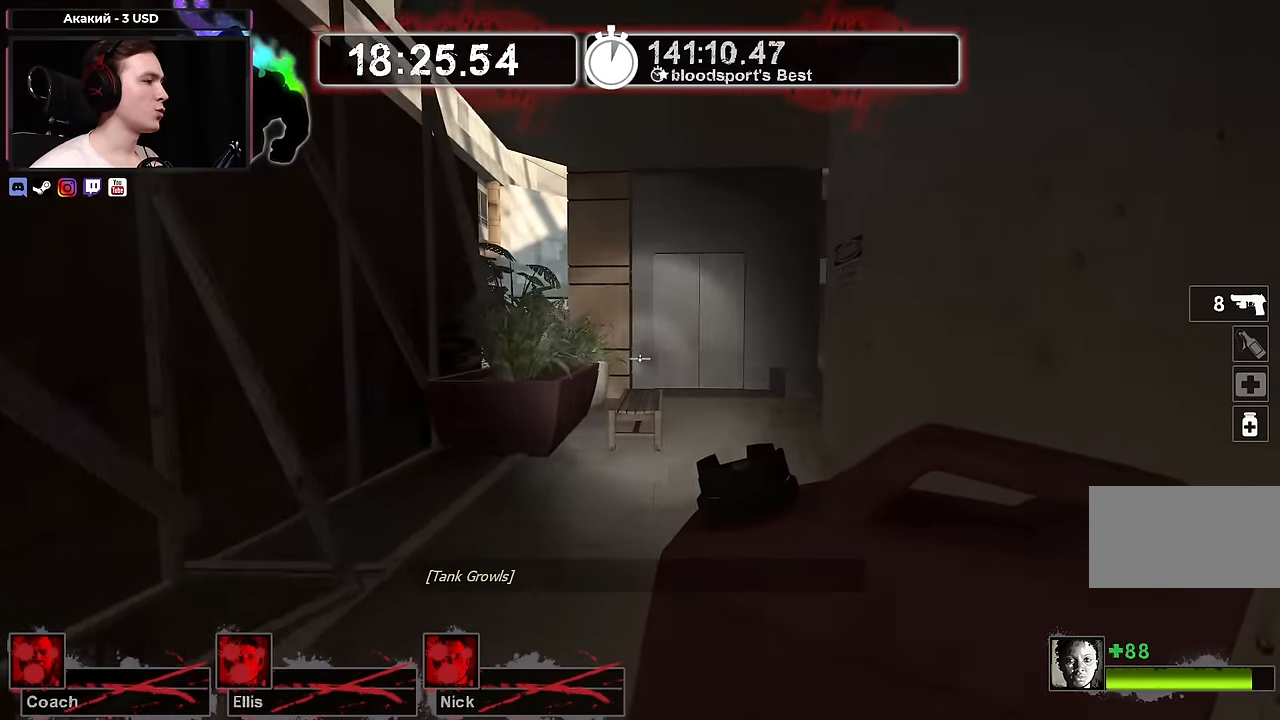
{"keys": ["a", "w"], "mouse": [], "events": [[100, "a", "down"], [300, "a", "up"], [383, "a", "down"]]}
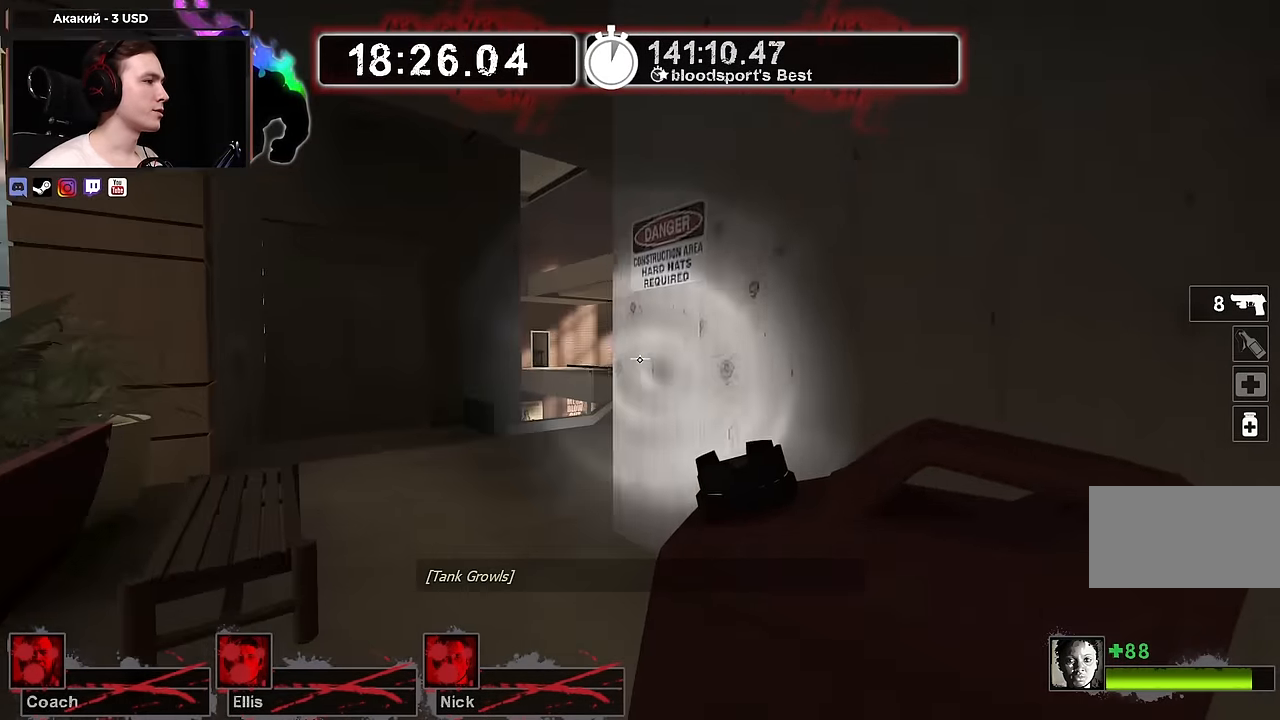
{"keys": ["d", "w"], "mouse": [], "events": [[33, "a", "up"], [250, "a", "down"], [350, "a", "up"], [400, "d", "down"]]}
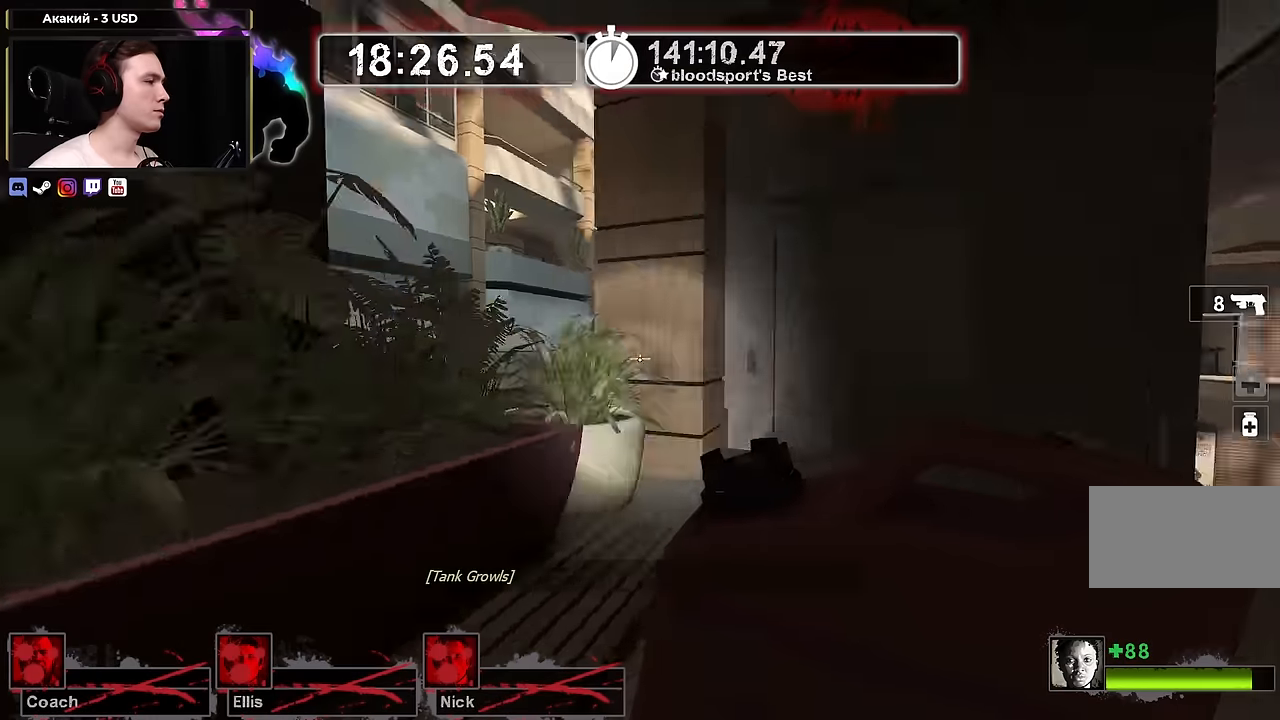
{"keys": ["d"], "mouse": [], "events": [[83, "w", "up"], [367, "s", "down"], [467, "s", "up"]]}
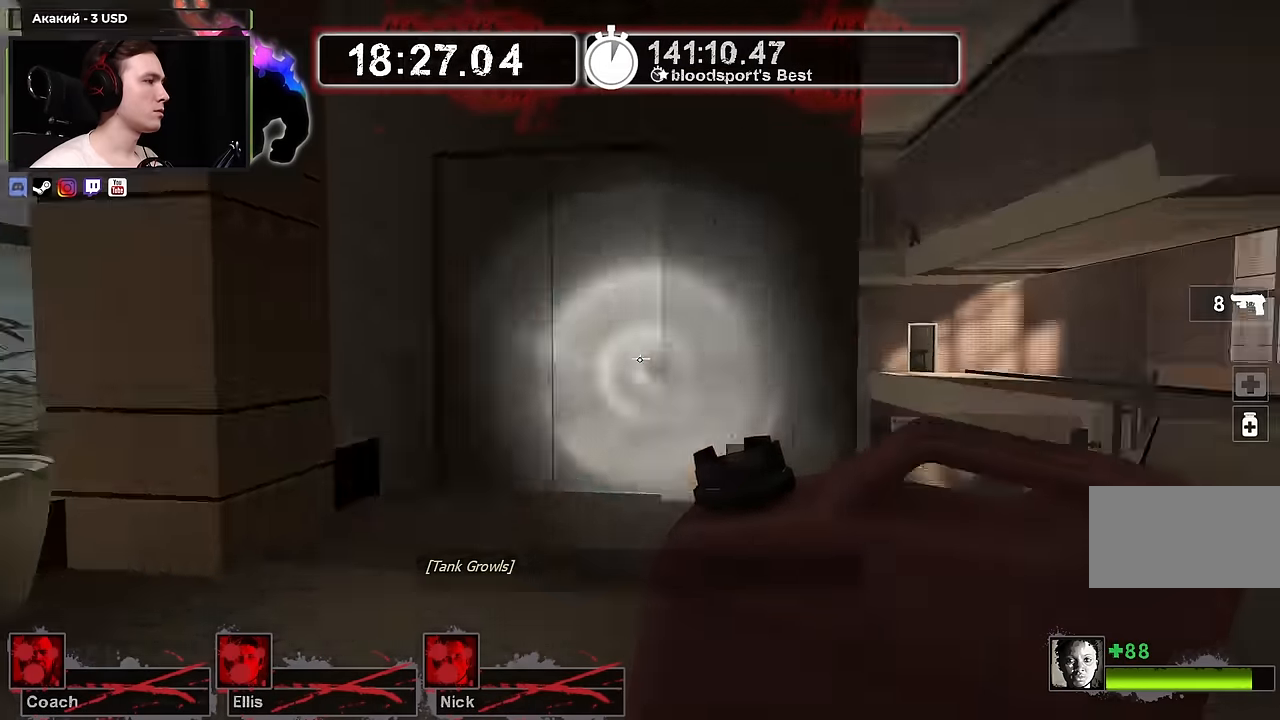
{"keys": ["w"], "mouse": [], "events": [[100, "w", "down"], [200, "d", "up"]]}
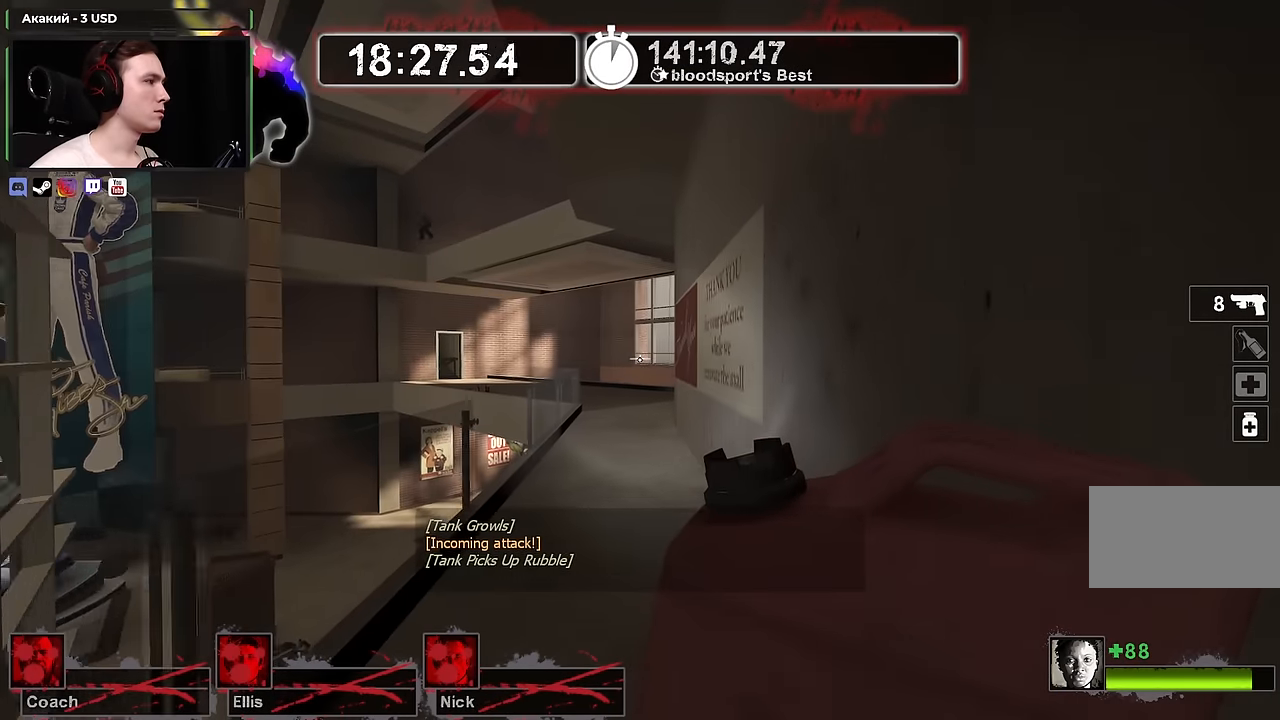
{"keys": ["d"], "mouse": [], "events": [[400, "d", "down"], [450, "w", "up"]]}
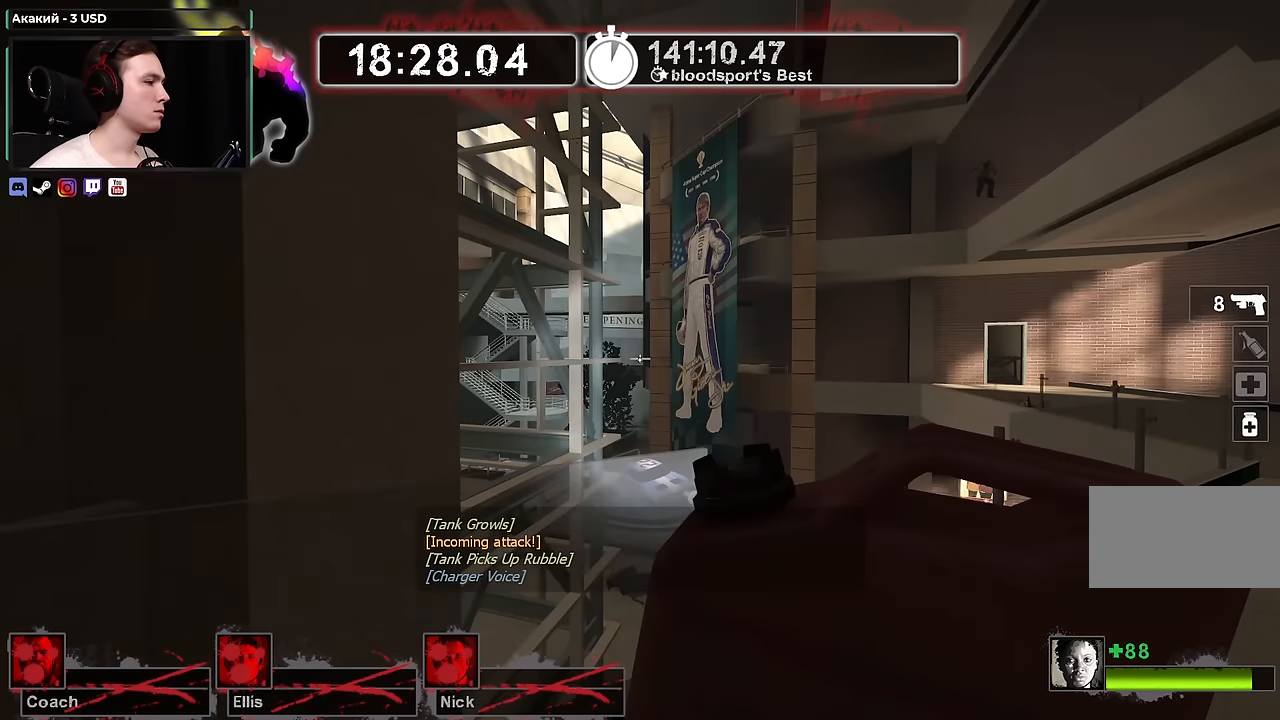
{"keys": ["d", "w"], "mouse": [], "events": [[133, "w", "down"], [267, "w", "up"], [417, "w", "down"]]}
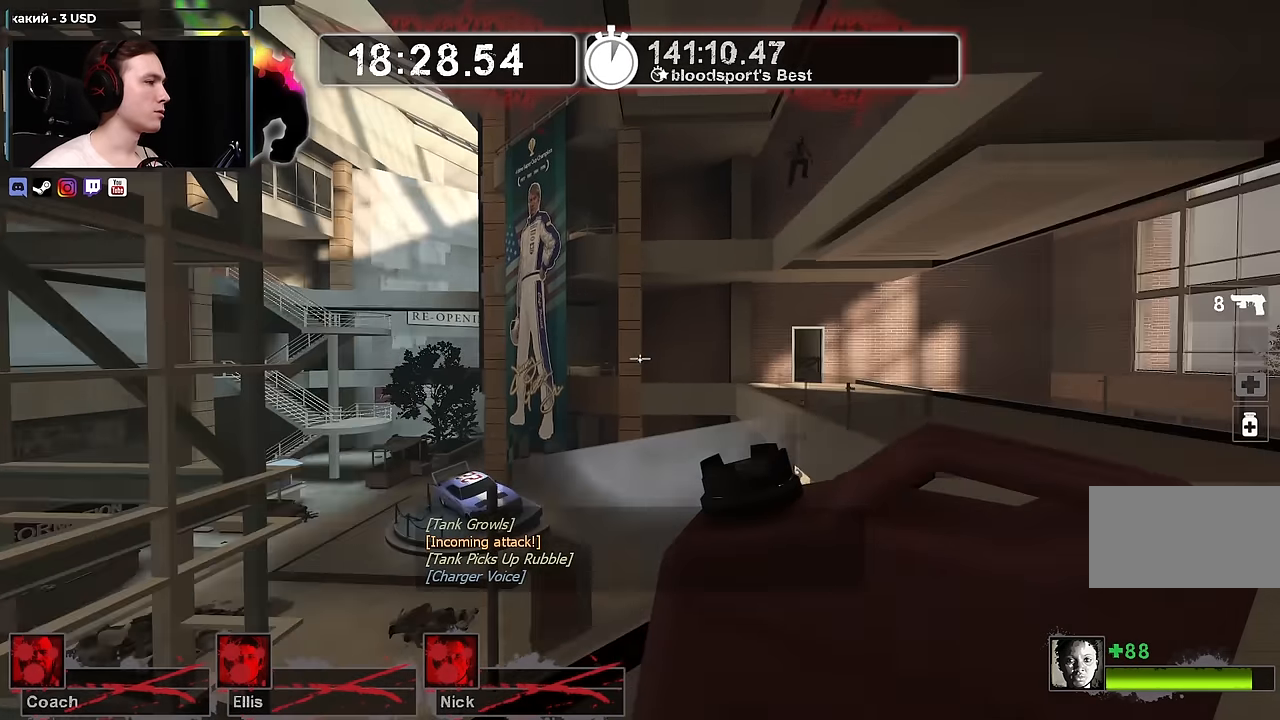
{"keys": ["w"], "mouse": [], "events": [[283, "d", "up"]]}
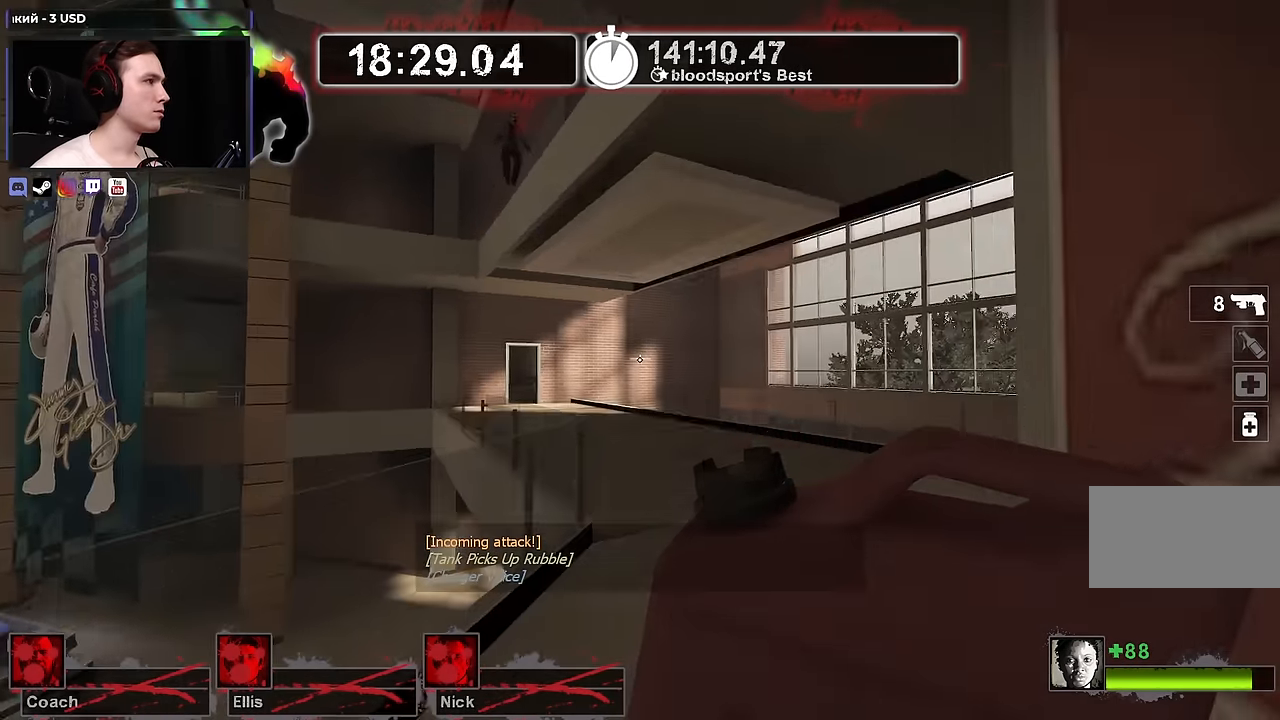
{"keys": ["d", "w"], "mouse": [], "events": [[400, "d", "down"]]}
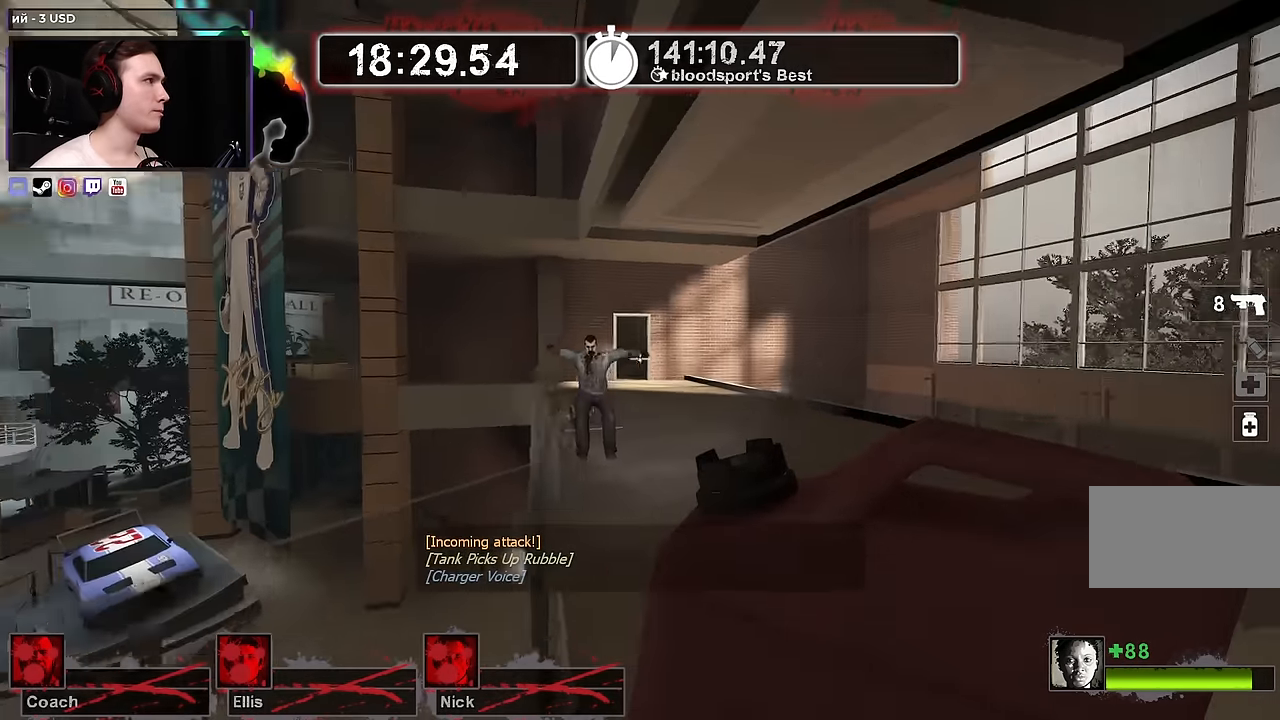
{"keys": ["d", "w"], "mouse": [], "events": [[33, "w", "up"], [83, "w", "down"], [233, "d", "up"], [467, "d", "down"]]}
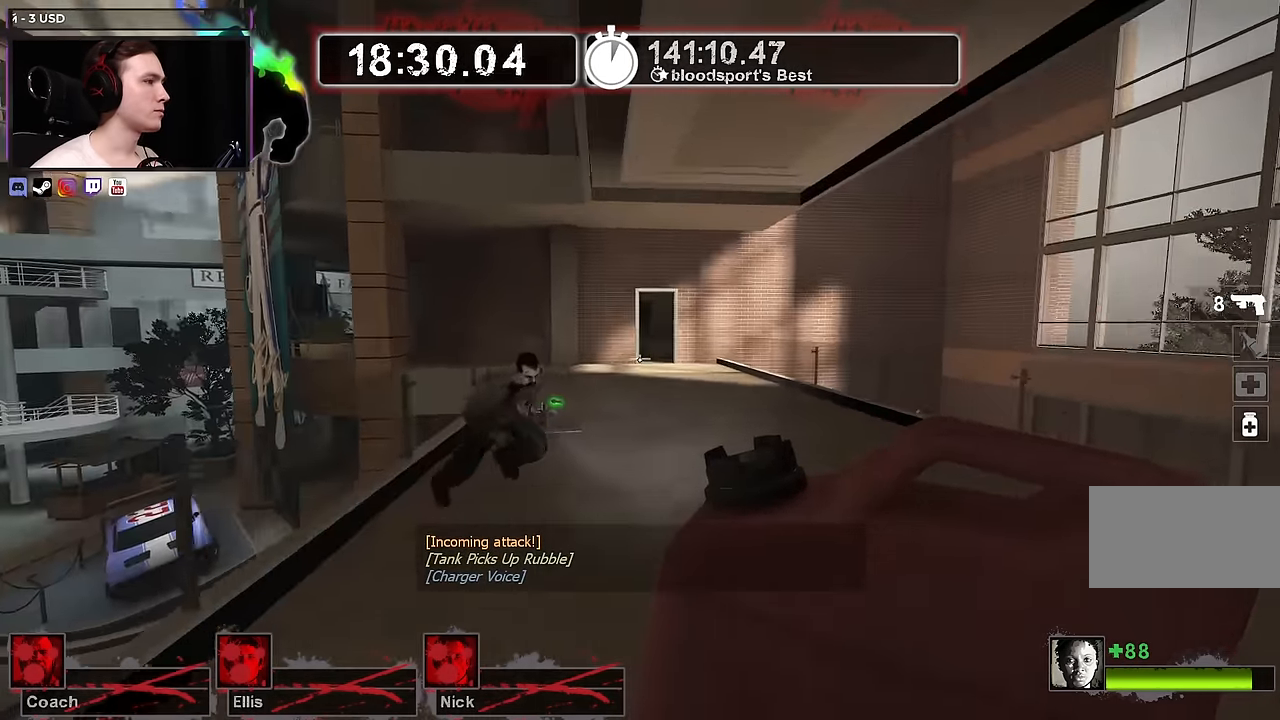
{"keys": ["d", "s"], "mouse": ["right"], "events": [[150, "d", "up"], [250, "d", "down"], [283, "mouse_right", "down"], [333, "w", "up"], [433, "s", "down"]]}
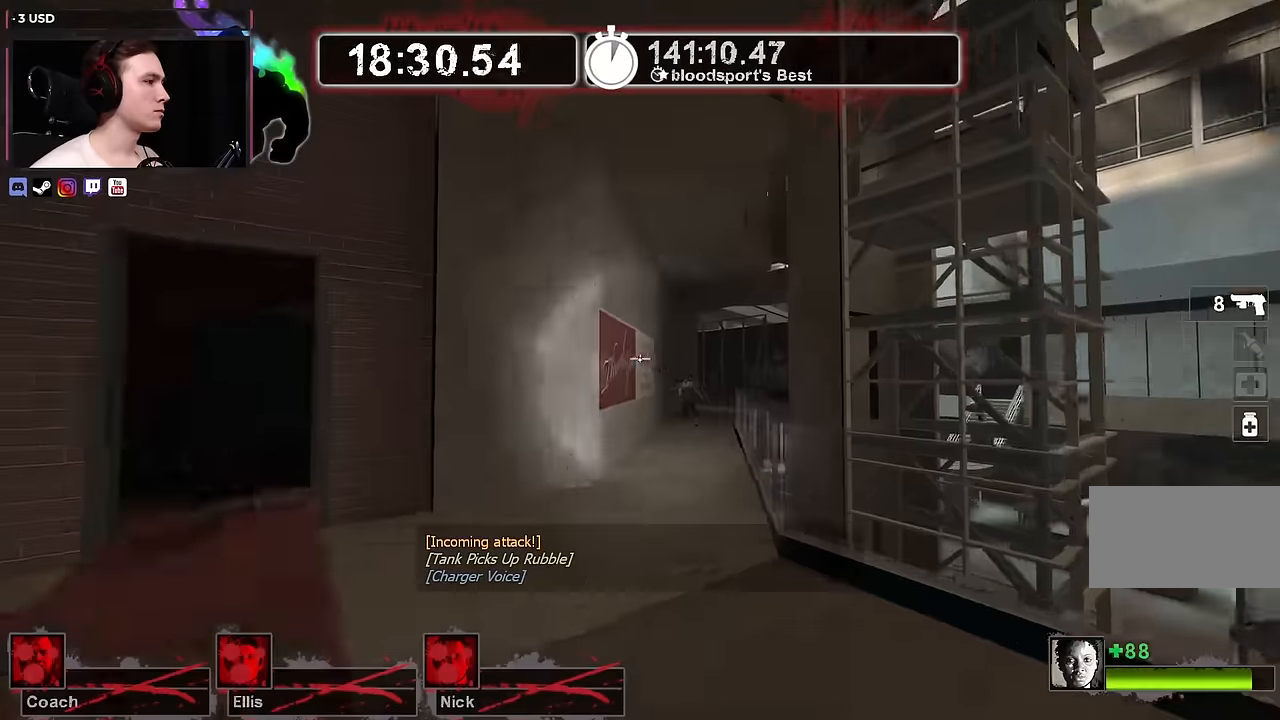
{"keys": ["d"], "mouse": [], "events": [[33, "mouse_right", "up"], [67, "d", "up"], [350, "d", "down"], [400, "s", "up"]]}
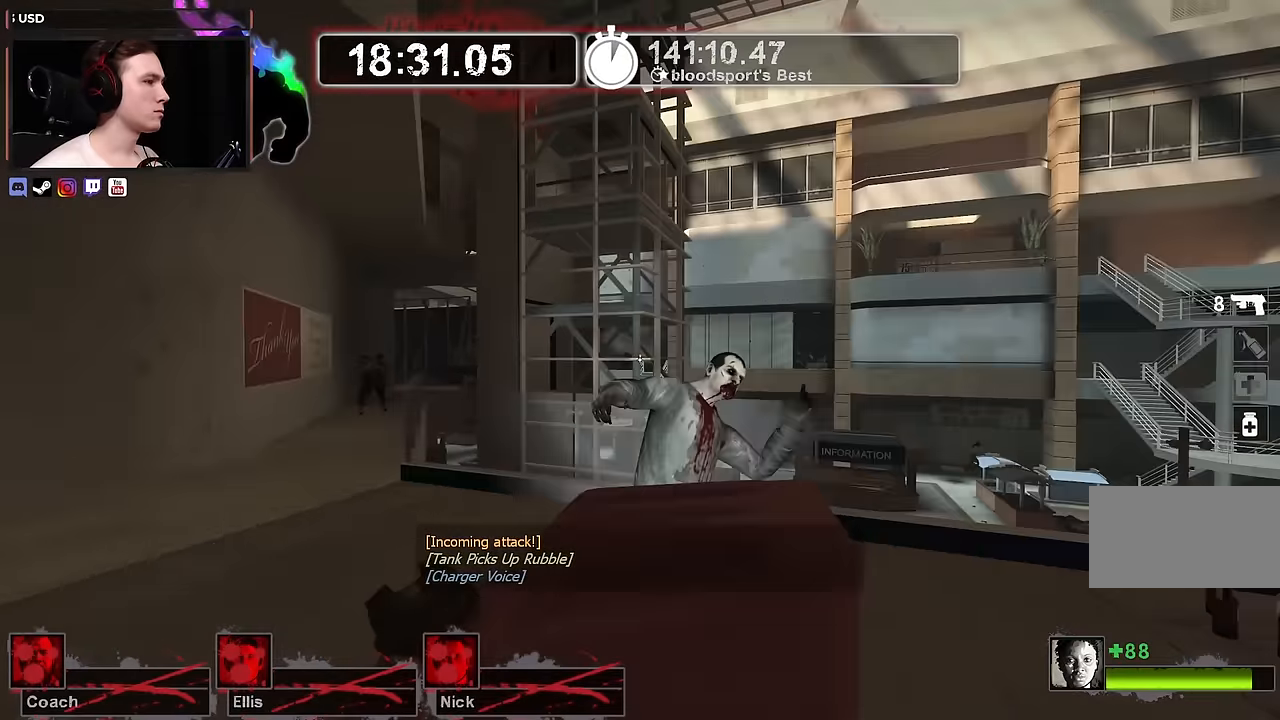
{"keys": ["d"], "mouse": [], "events": []}
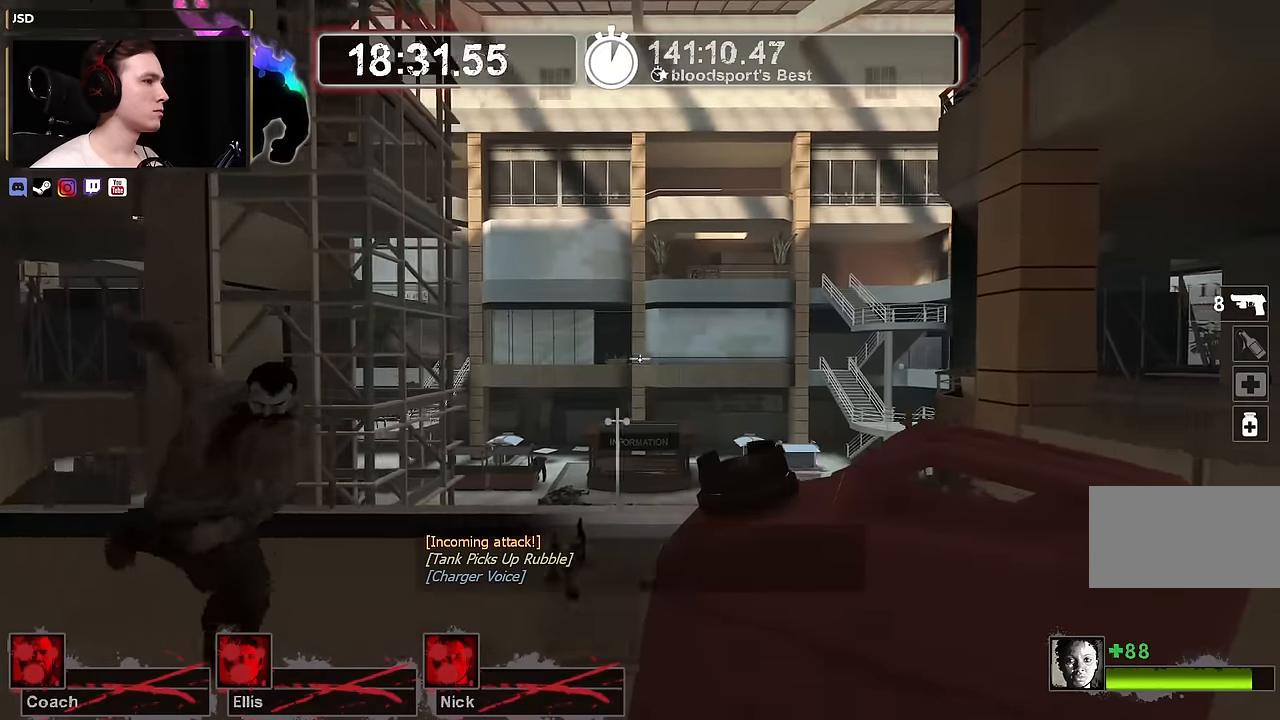
{"keys": ["w"], "mouse": [], "events": [[300, "w", "down"], [434, "d", "up"]]}
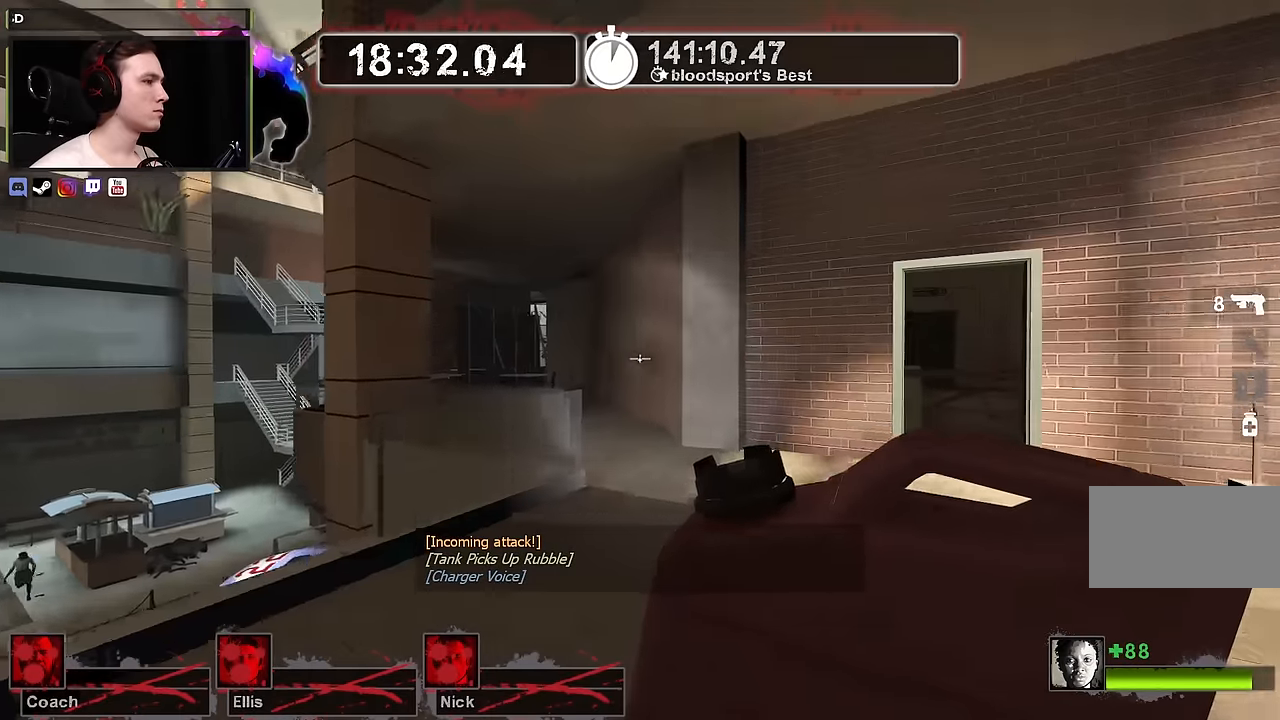
{"keys": ["d", "s"], "mouse": [], "events": [[217, "d", "down"], [250, "w", "up"], [400, "s", "down"]]}